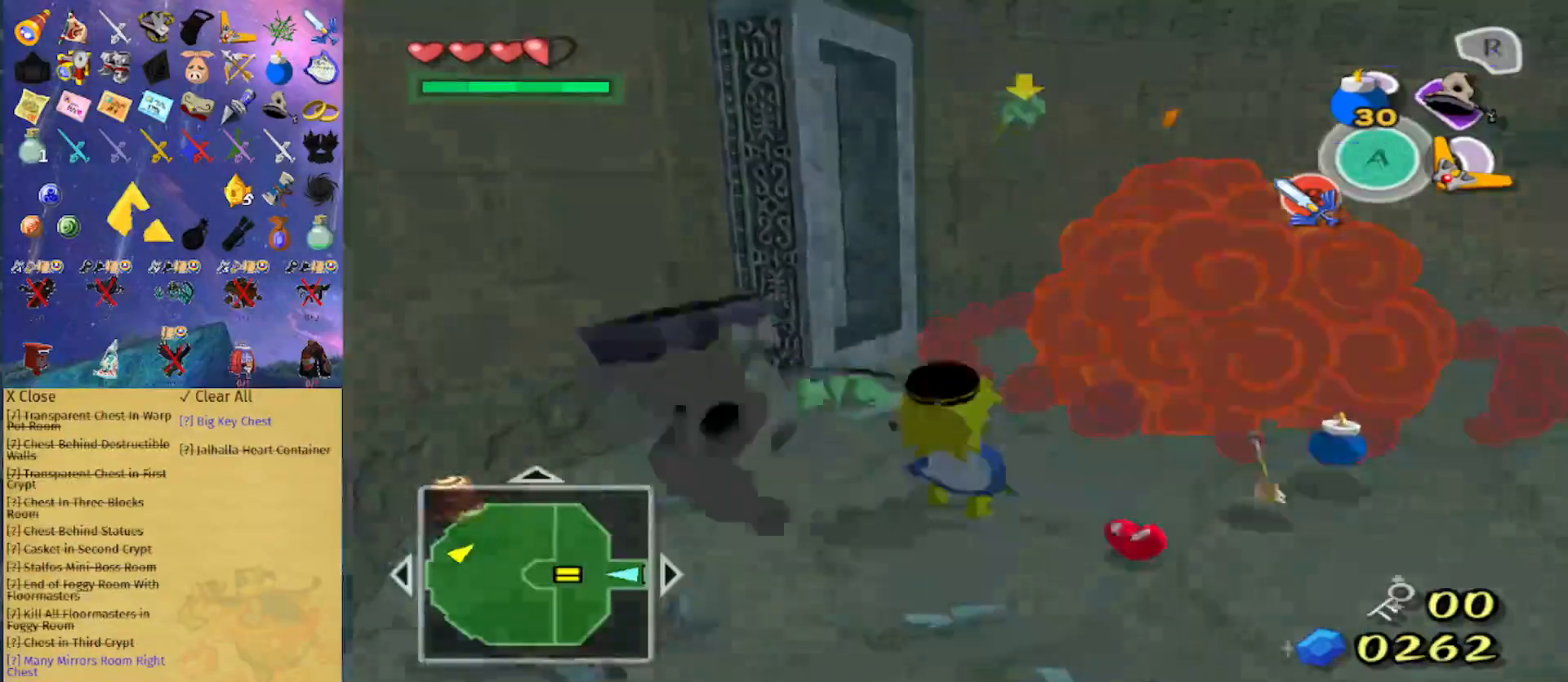
Gameplay with a controller (Nintendo layout); each line is a JSON object with the inputs held at the frame after it. "events" lists button and stick changes between this image and that frame as [ms after this image, input, new state], when the widget could be followed in between. Not read: L3 R3.
{"buttons": [], "left_stick": "up-right", "right_stick": "center", "events": [[233, "Z", "up"], [467, "L1", "up"]]}
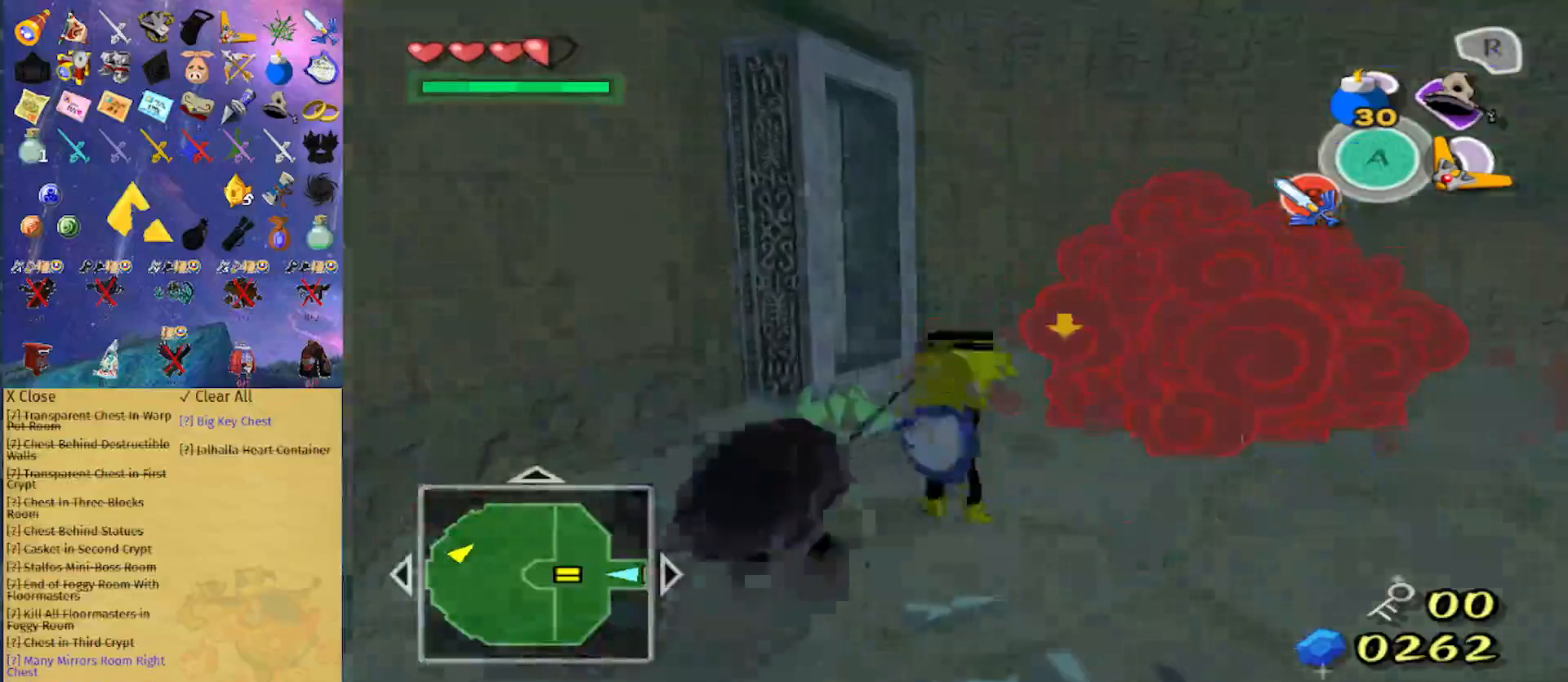
{"buttons": ["X", "L1"], "left_stick": "up-right", "right_stick": "center", "events": [[333, "L1", "down"], [467, "X", "down"]]}
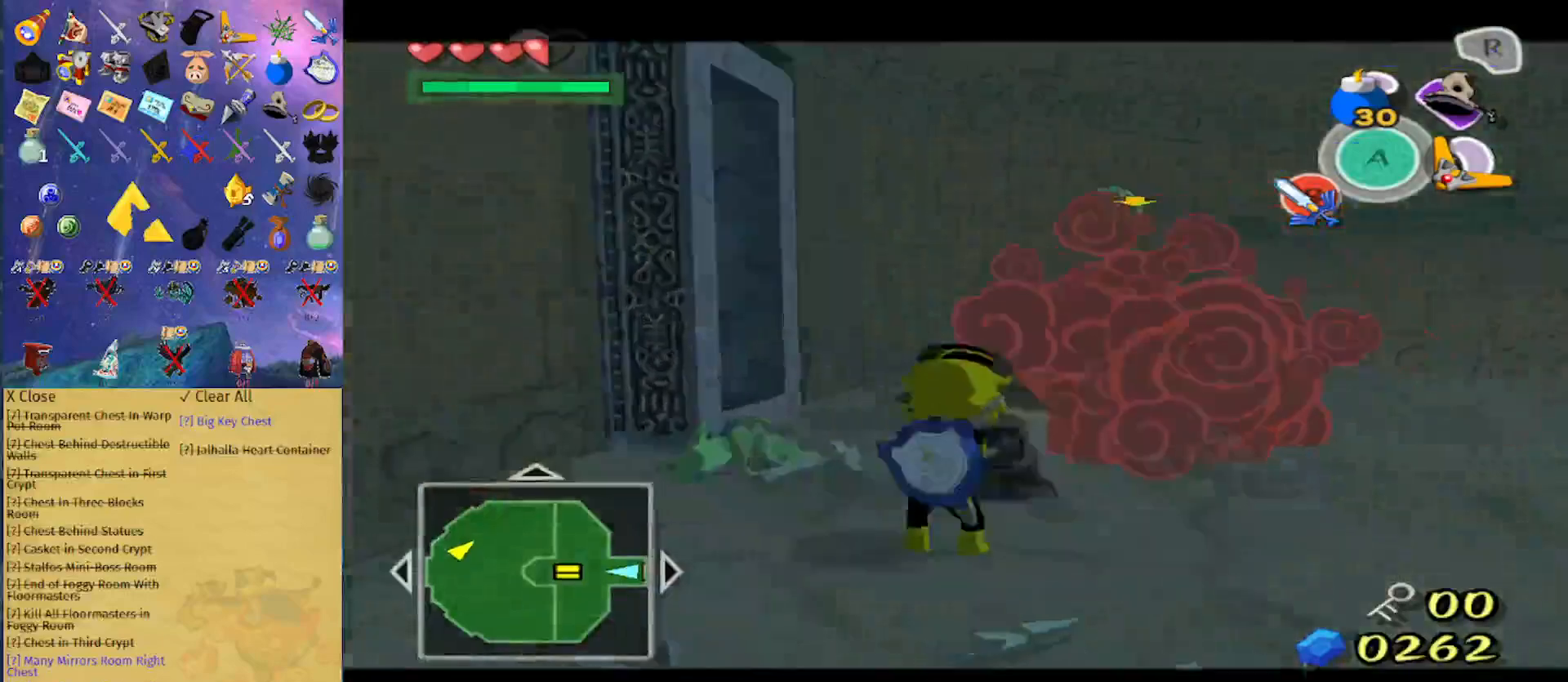
{"buttons": ["L1"], "left_stick": "up-right", "right_stick": "center", "events": [[33, "X", "up"], [100, "X", "down"], [133, "X", "up"], [233, "X", "down"], [300, "X", "up"]]}
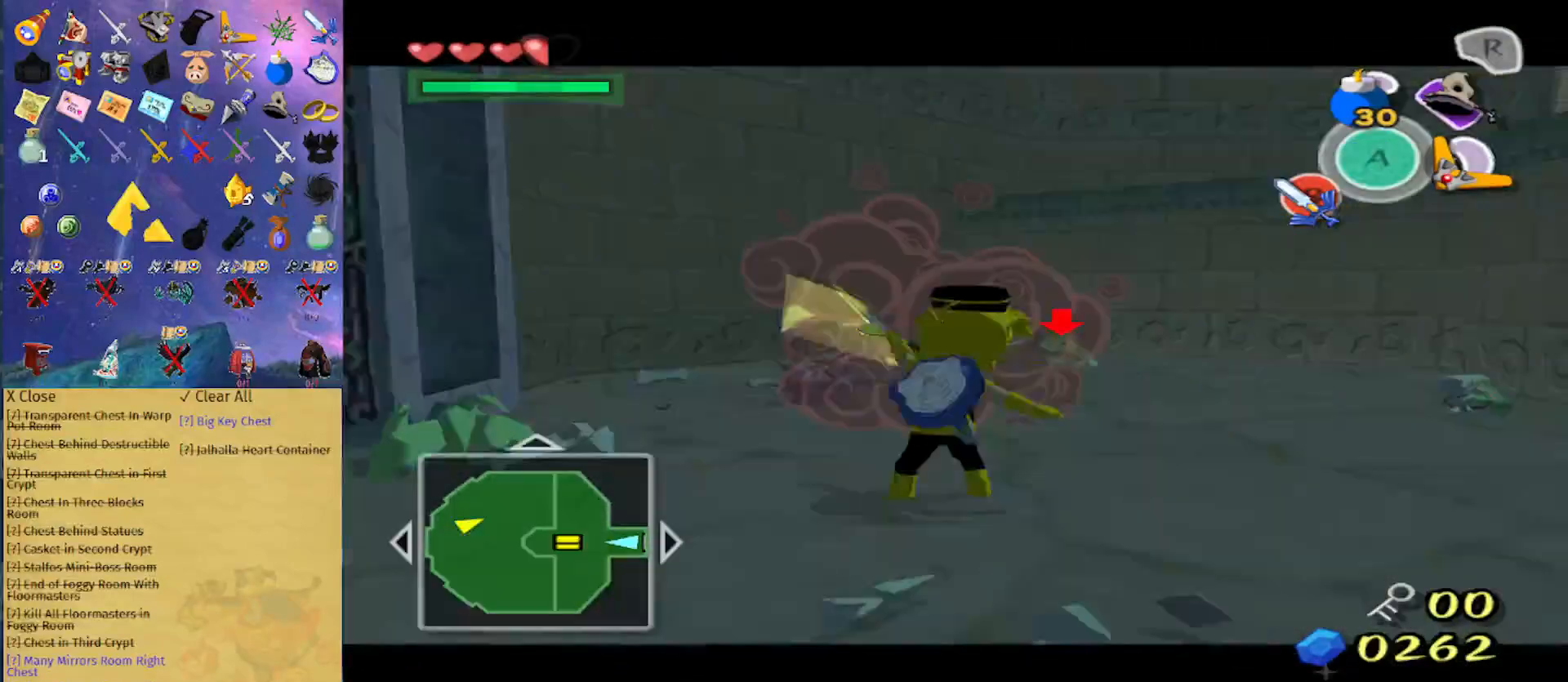
{"buttons": [], "left_stick": "up", "right_stick": "center", "events": [[100, "L1", "up"], [300, "left_stick", "up"]]}
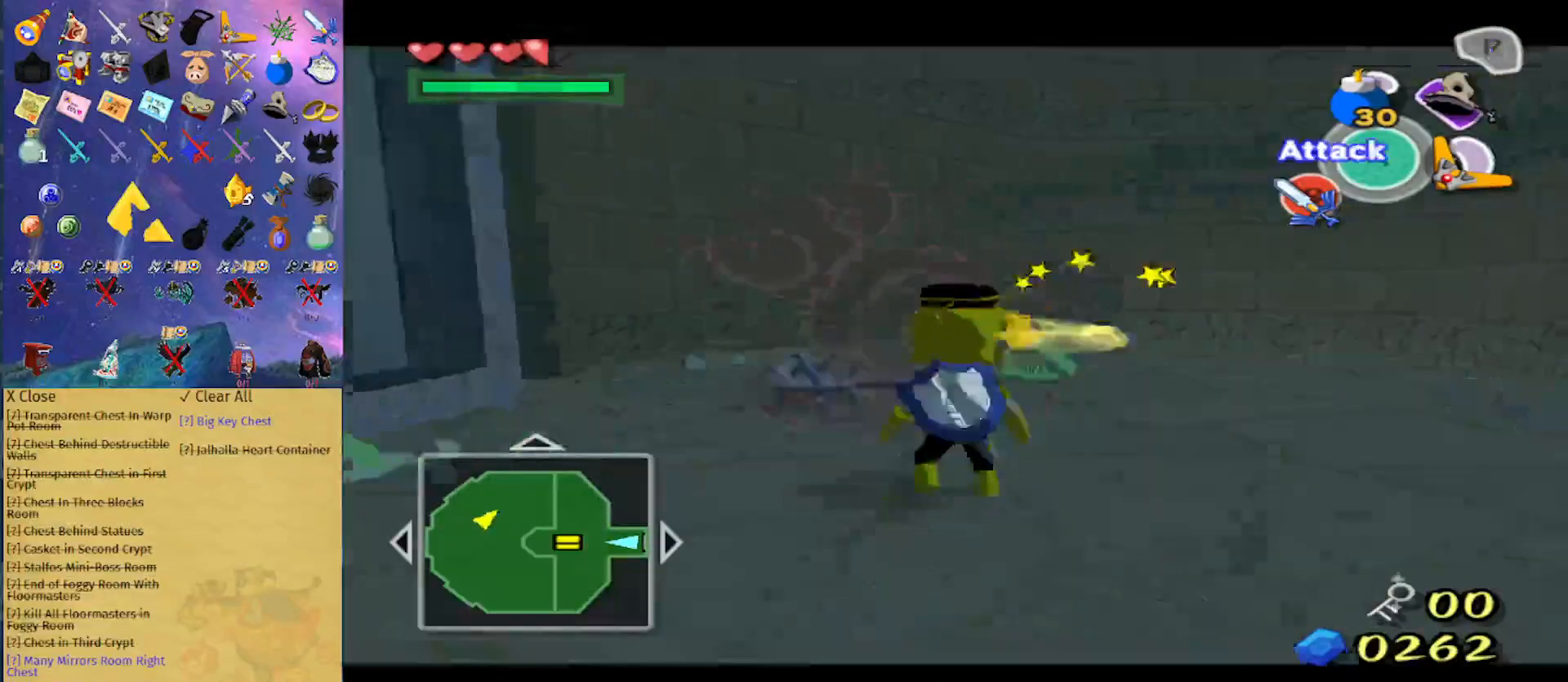
{"buttons": ["L1", "Z"], "left_stick": "up", "right_stick": "center", "events": [[500, "L1", "down"], [500, "Z", "down"]]}
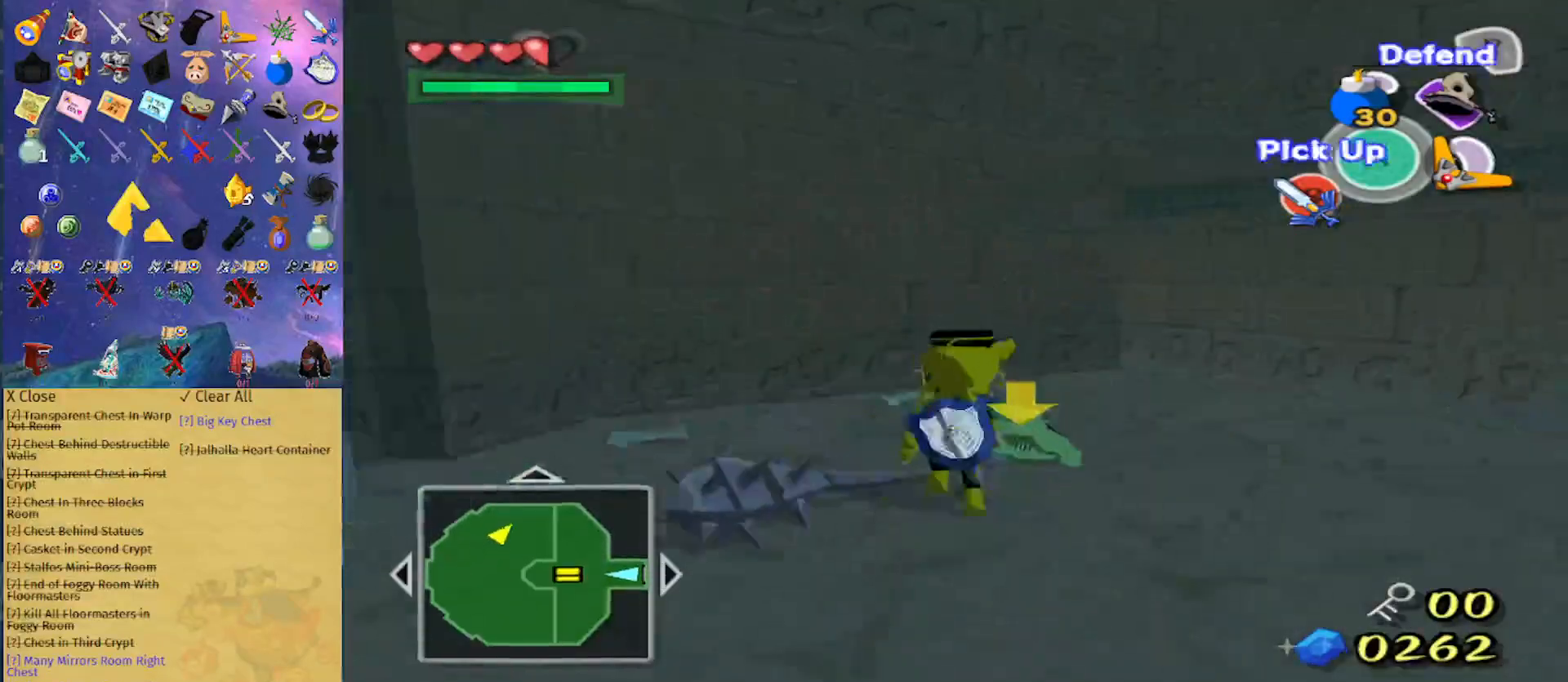
{"buttons": ["L1"], "left_stick": "up", "right_stick": "center", "events": [[100, "Z", "up"], [167, "Z", "down"], [233, "Z", "up"]]}
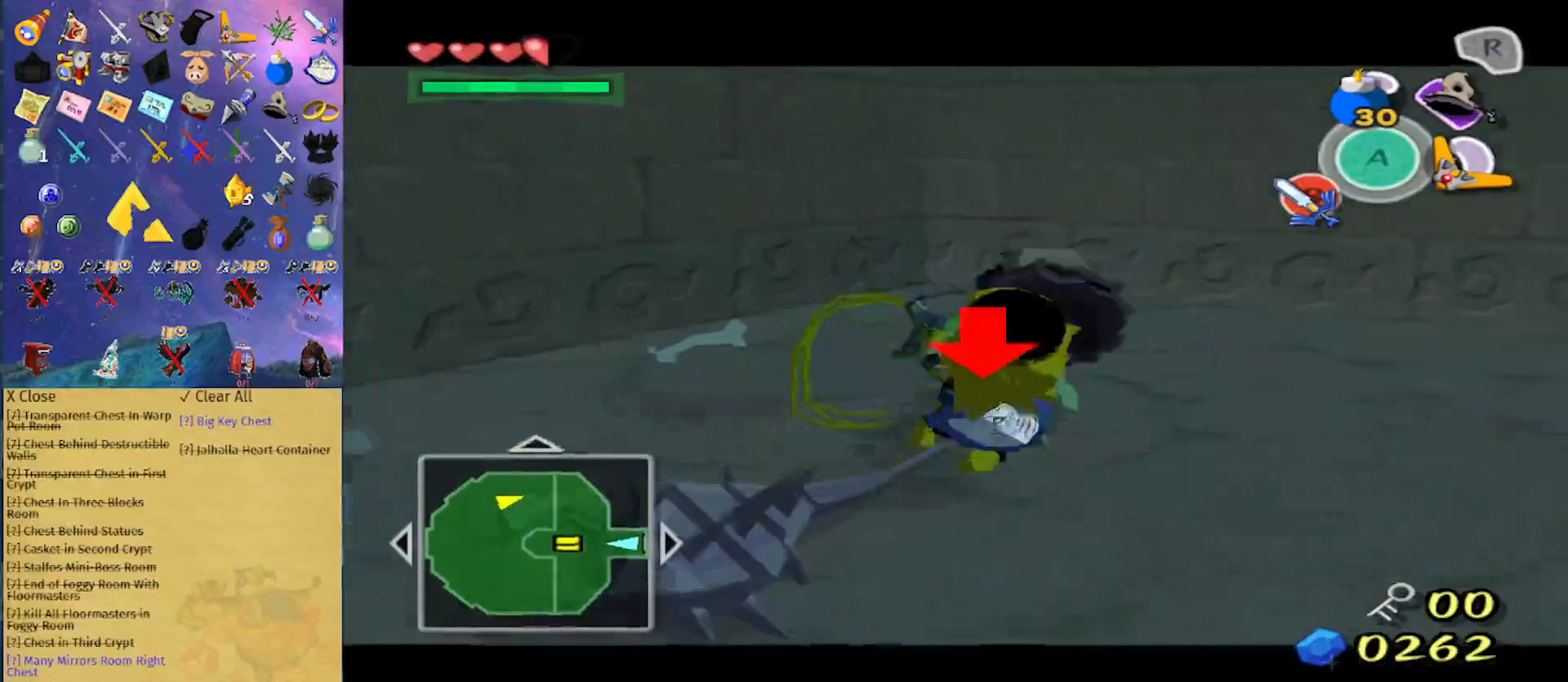
{"buttons": ["L1"], "left_stick": "center", "right_stick": "left", "events": [[100, "left_stick", "center"], [200, "right_stick", "left"], [433, "L1", "up"], [467, "L1", "down"]]}
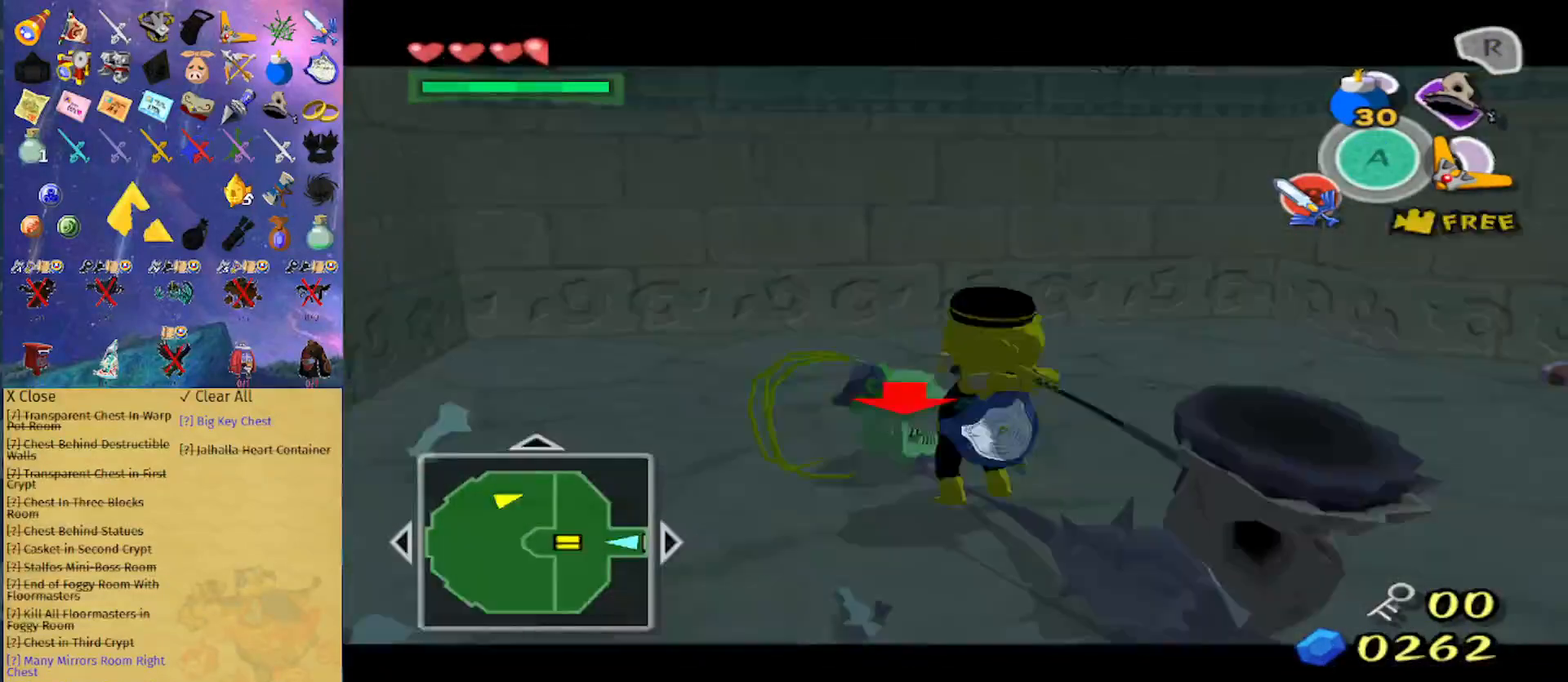
{"buttons": [], "left_stick": "up-right", "right_stick": "left", "events": [[33, "L1", "up"], [200, "left_stick", "up"], [233, "right_stick", "down-left"], [333, "right_stick", "center"], [500, "left_stick", "up-right"], [500, "right_stick", "left"]]}
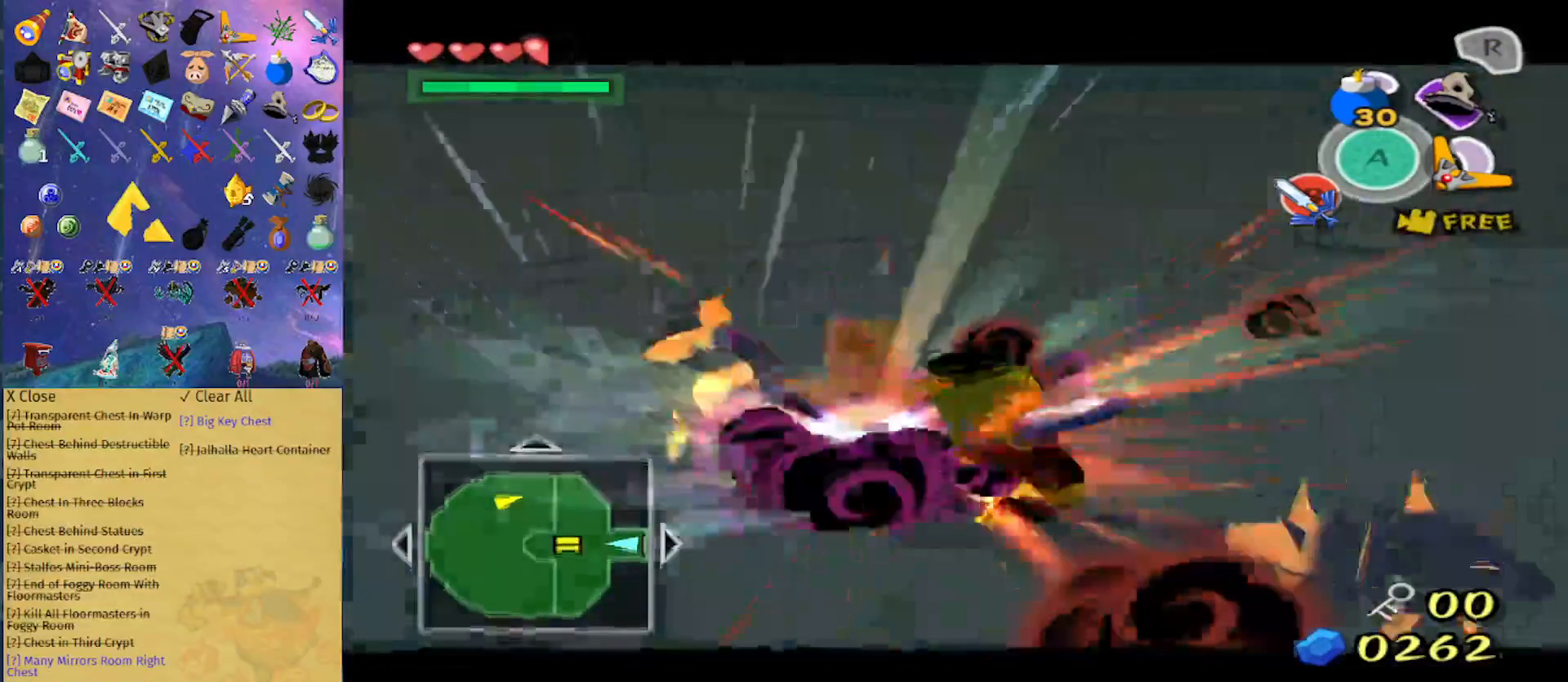
{"buttons": [], "left_stick": "up", "right_stick": "center", "events": [[167, "right_stick", "center"], [200, "left_stick", "up"]]}
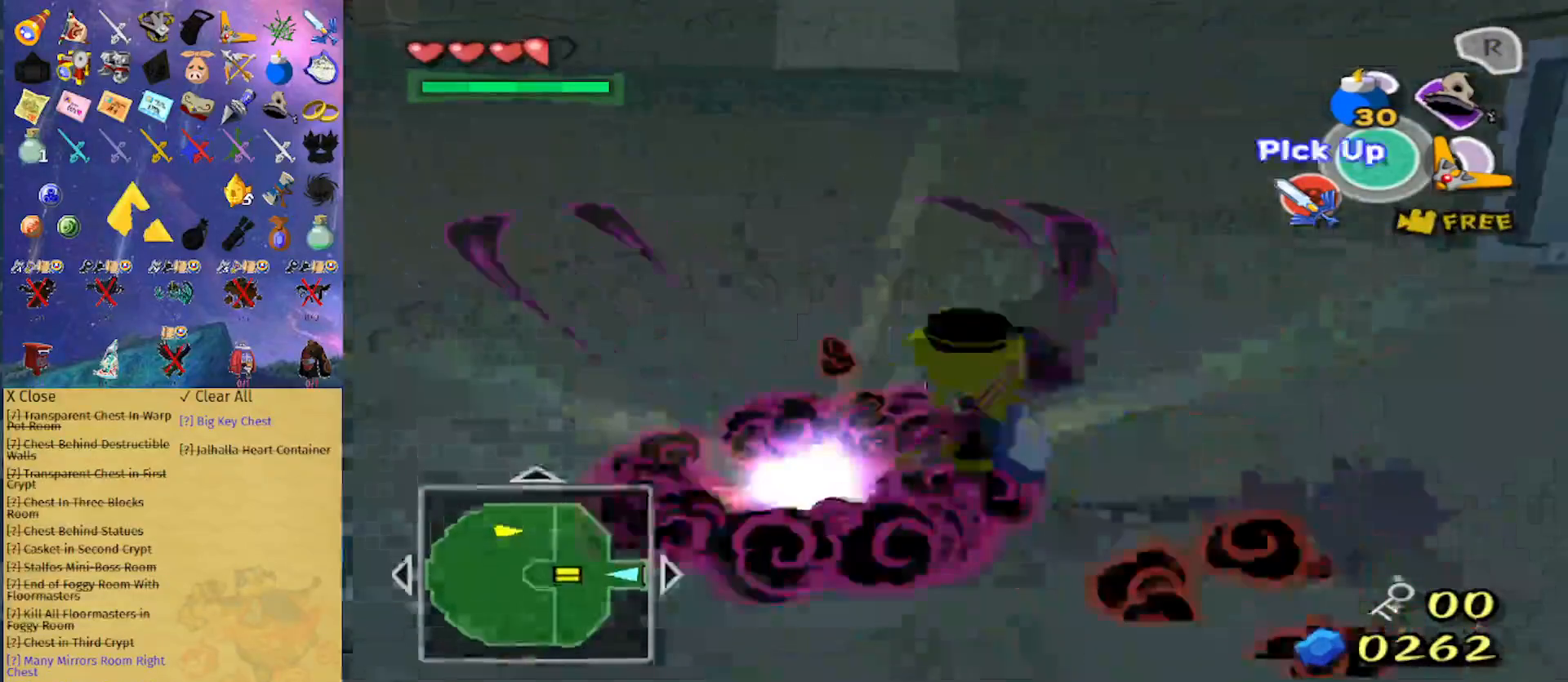
{"buttons": ["A"], "left_stick": "up", "right_stick": "center", "events": [[400, "A", "down"]]}
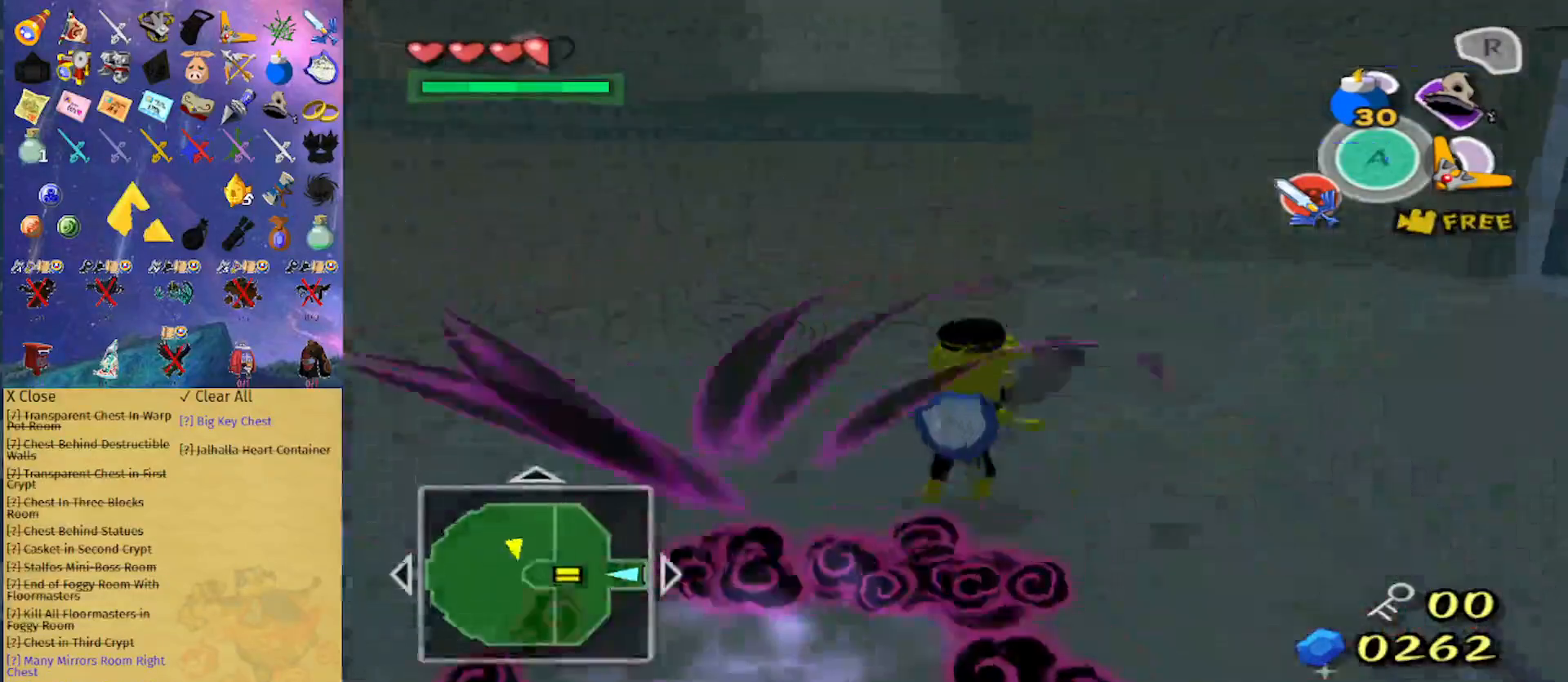
{"buttons": ["A"], "left_stick": "up", "right_stick": "center", "events": [[33, "A", "up"], [500, "A", "down"]]}
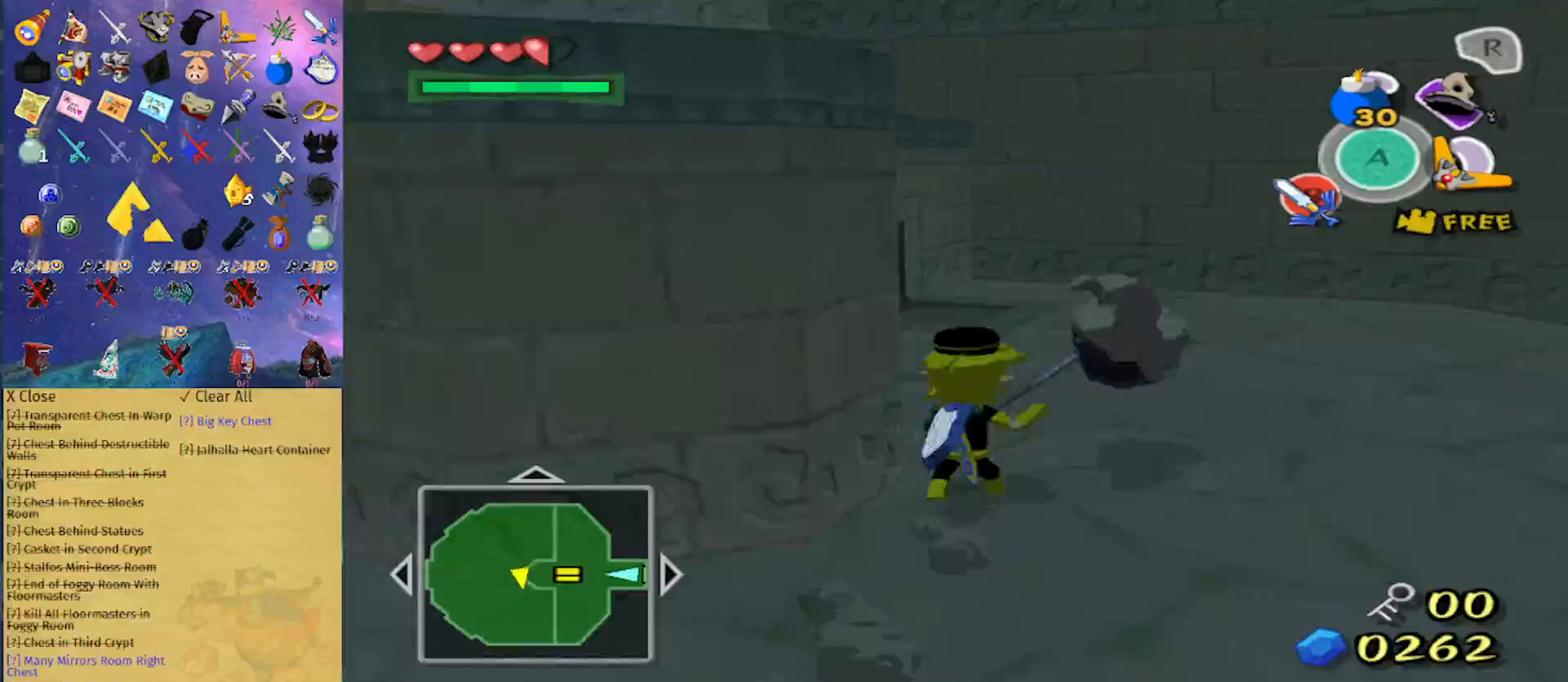
{"buttons": [], "left_stick": "up", "right_stick": "center", "events": [[100, "A", "up"]]}
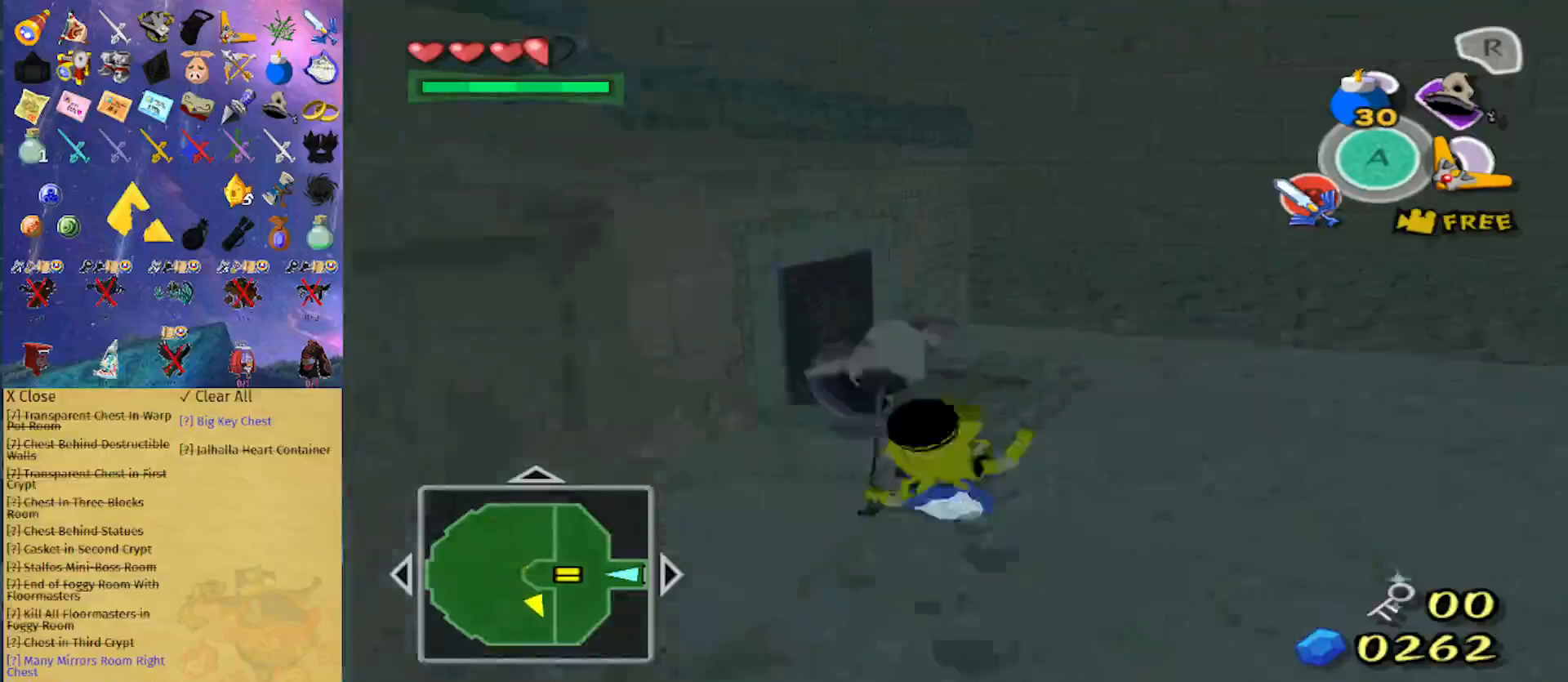
{"buttons": [], "left_stick": "up-left", "right_stick": "center", "events": [[200, "left_stick", "up-left"], [300, "right_stick", "right"], [400, "right_stick", "center"]]}
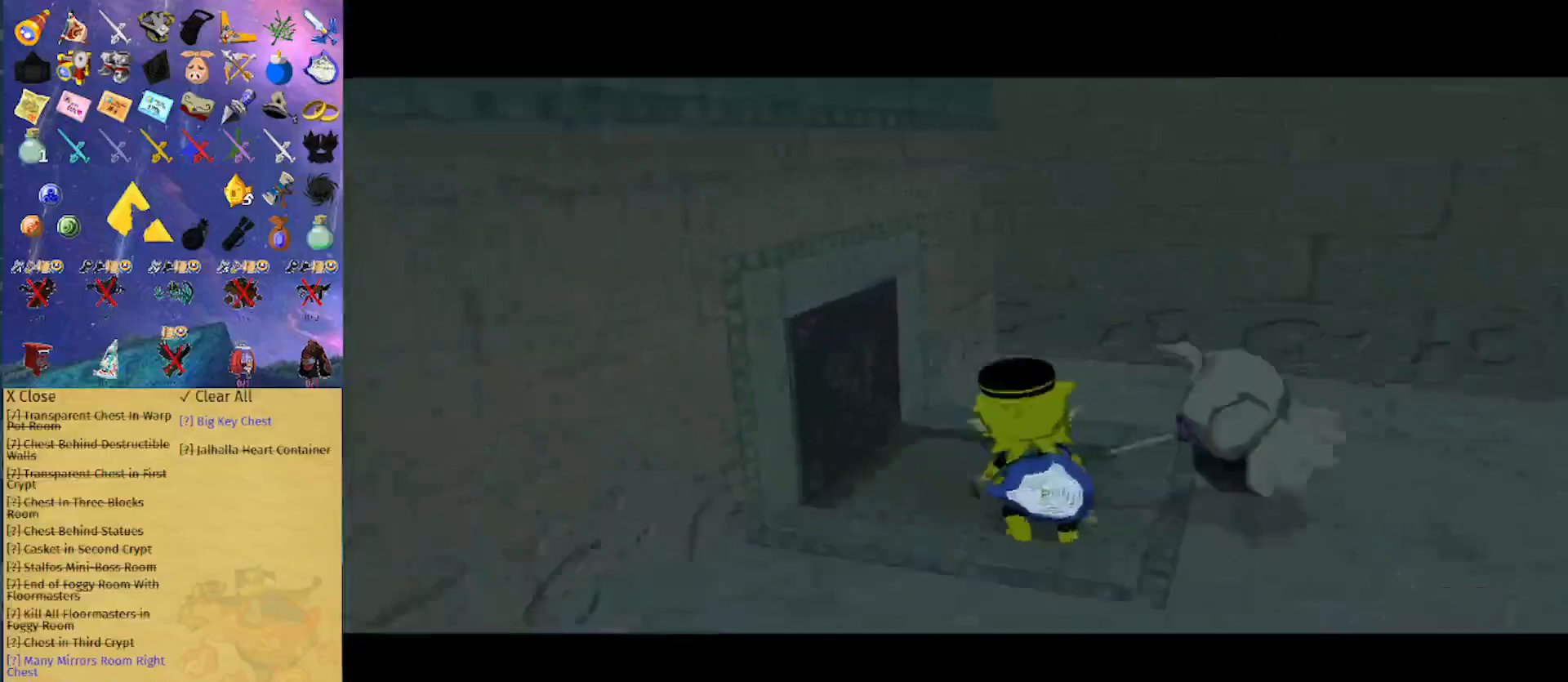
{"buttons": [], "left_stick": "center", "right_stick": "center", "events": [[33, "left_stick", "center"]]}
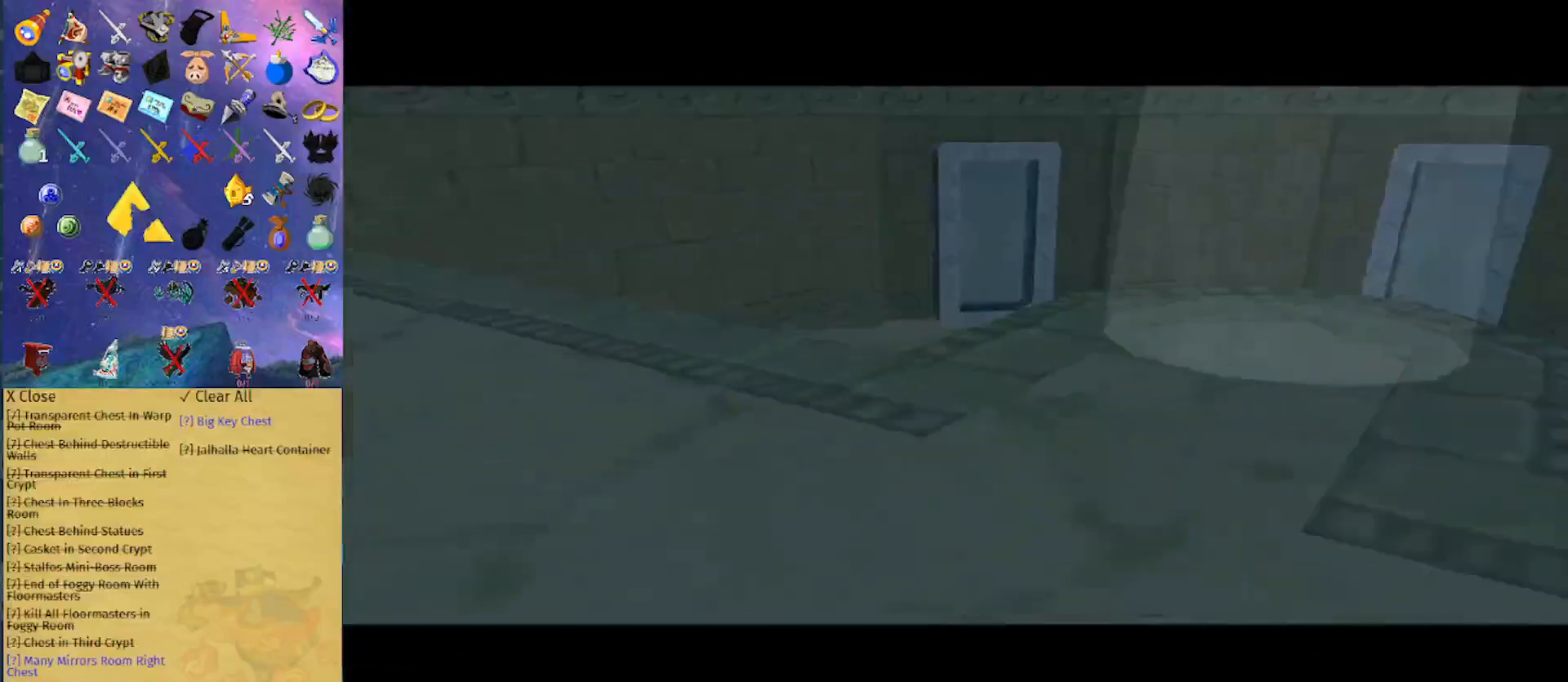
{"buttons": [], "left_stick": "center", "right_stick": "center", "events": []}
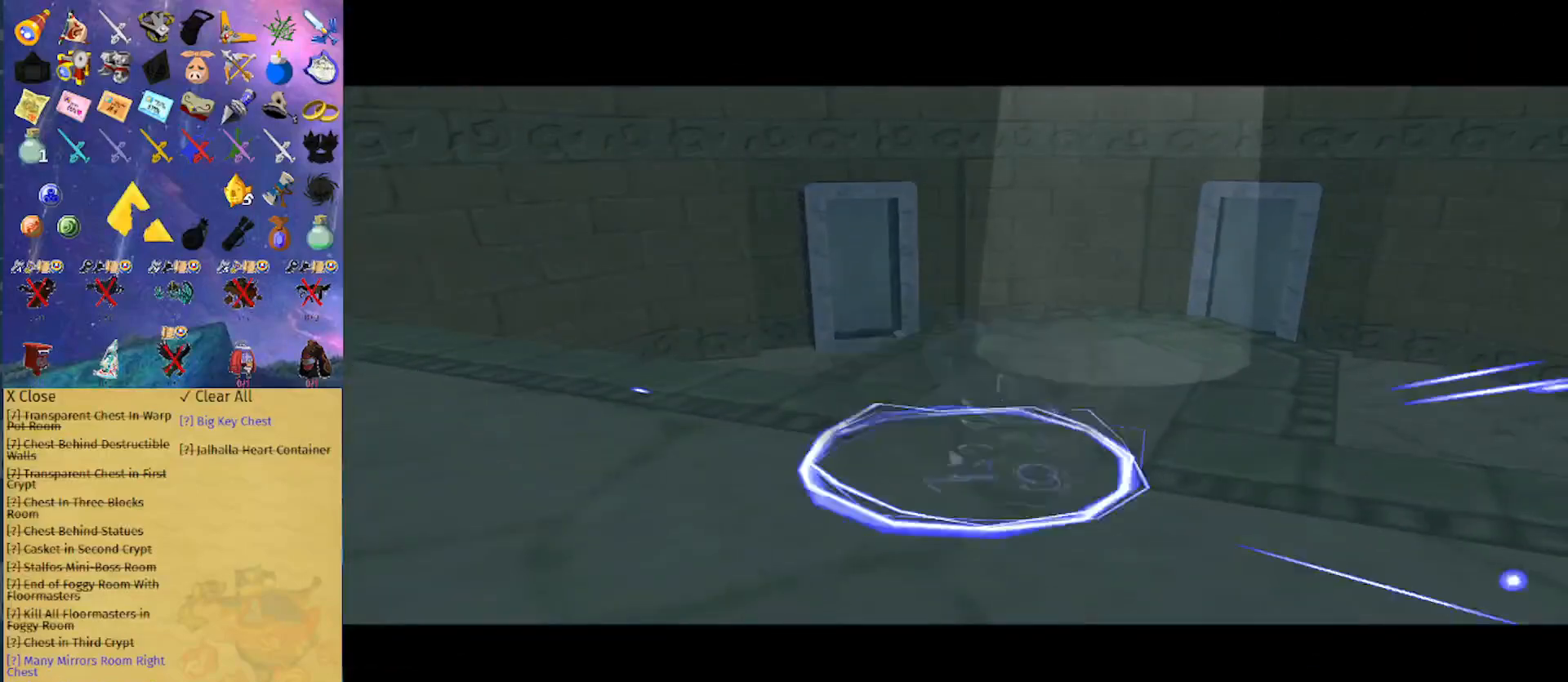
{"buttons": [], "left_stick": "center", "right_stick": "center", "events": []}
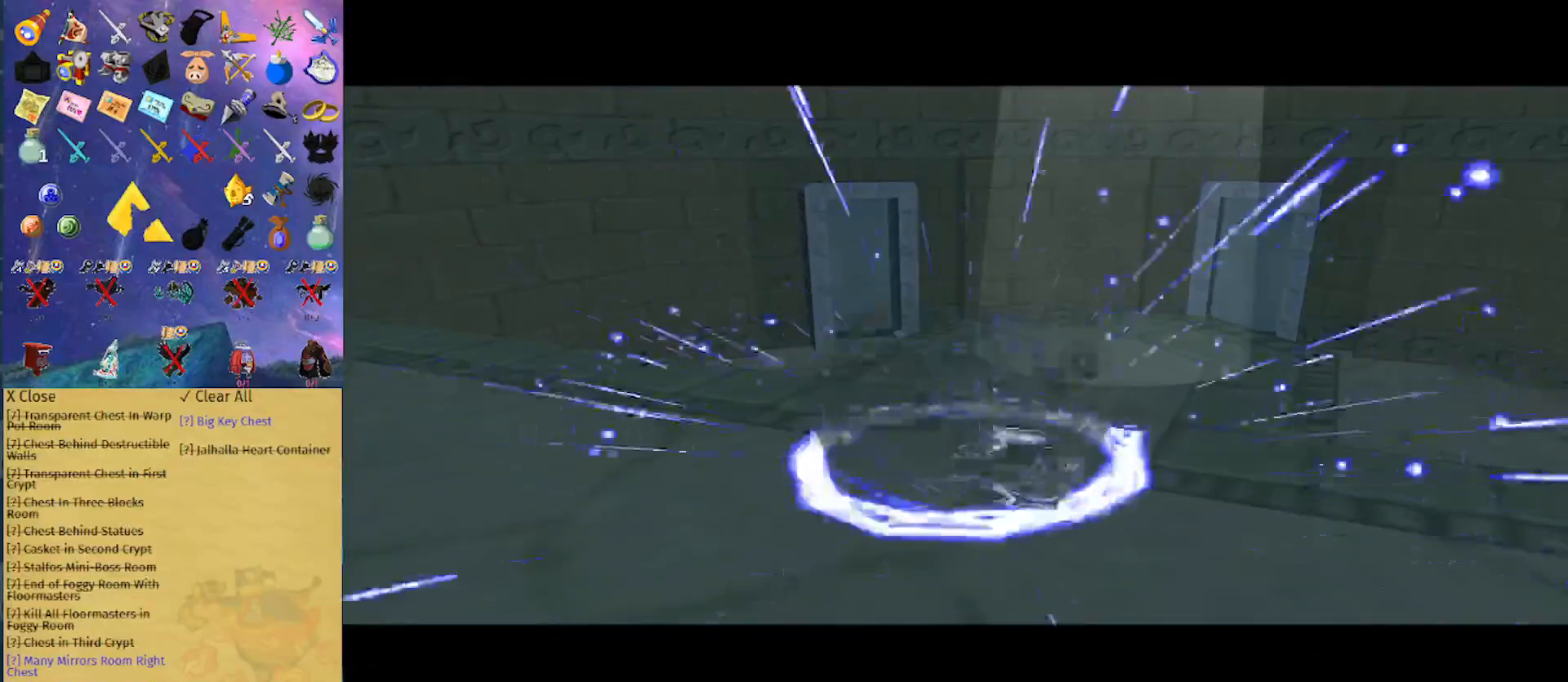
{"buttons": [], "left_stick": "center", "right_stick": "center", "events": []}
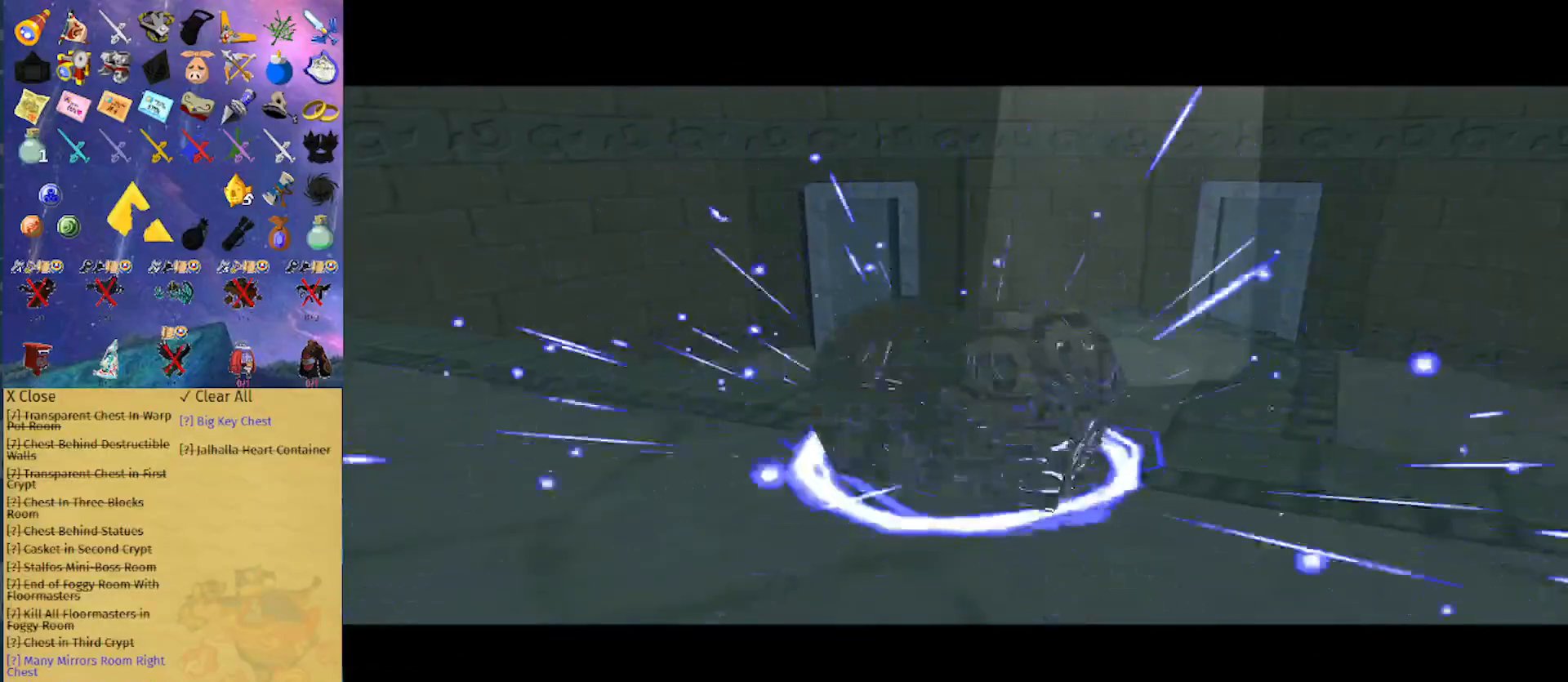
{"buttons": [], "left_stick": "center", "right_stick": "center", "events": []}
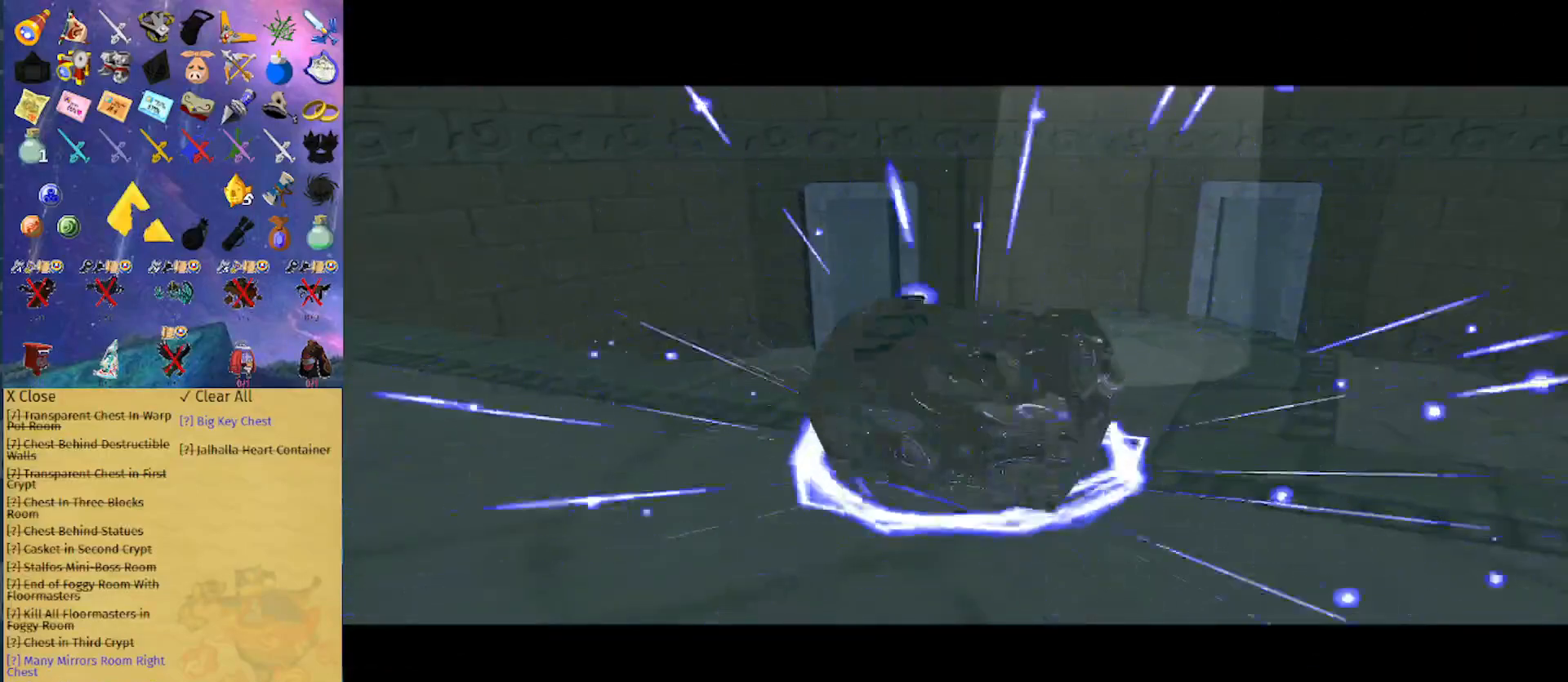
{"buttons": [], "left_stick": "center", "right_stick": "center", "events": []}
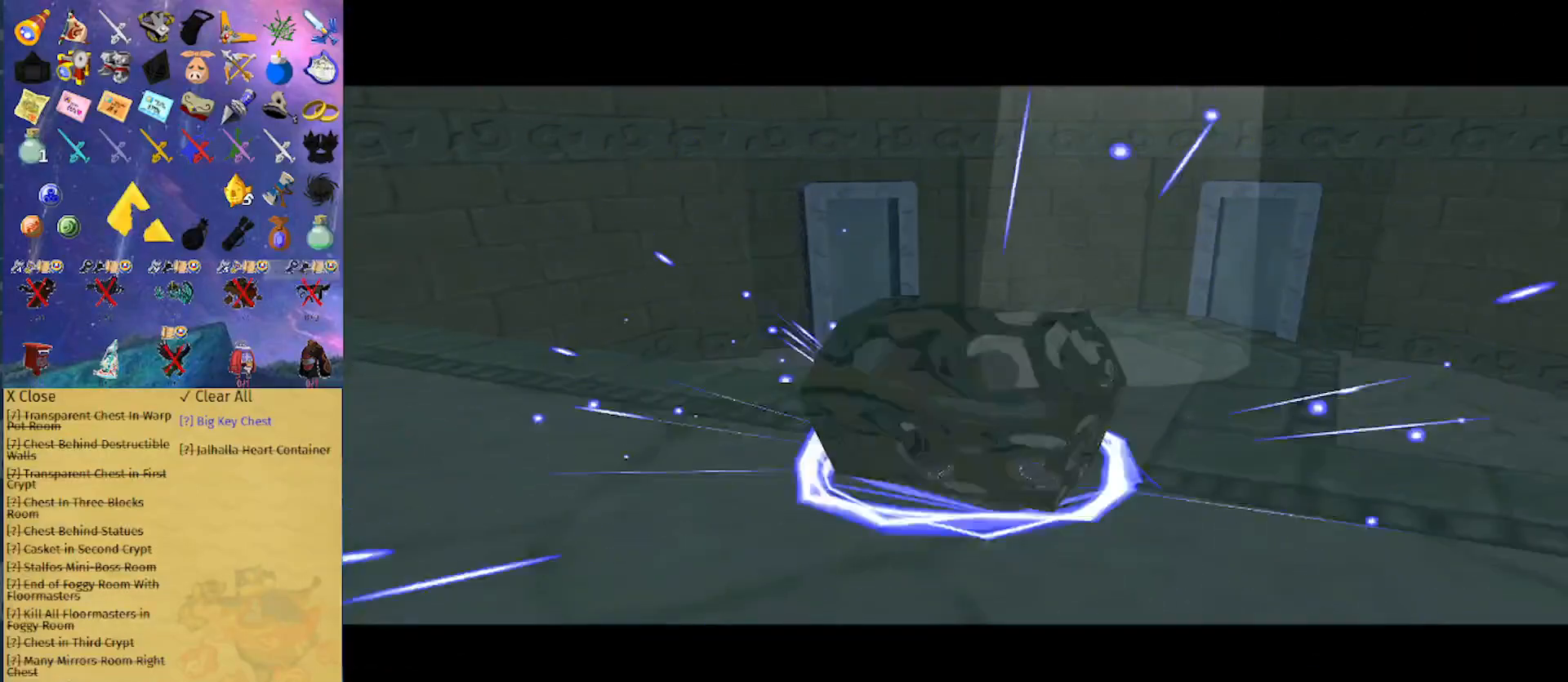
{"buttons": ["L1"], "left_stick": "center", "right_stick": "center", "events": [[400, "L1", "down"]]}
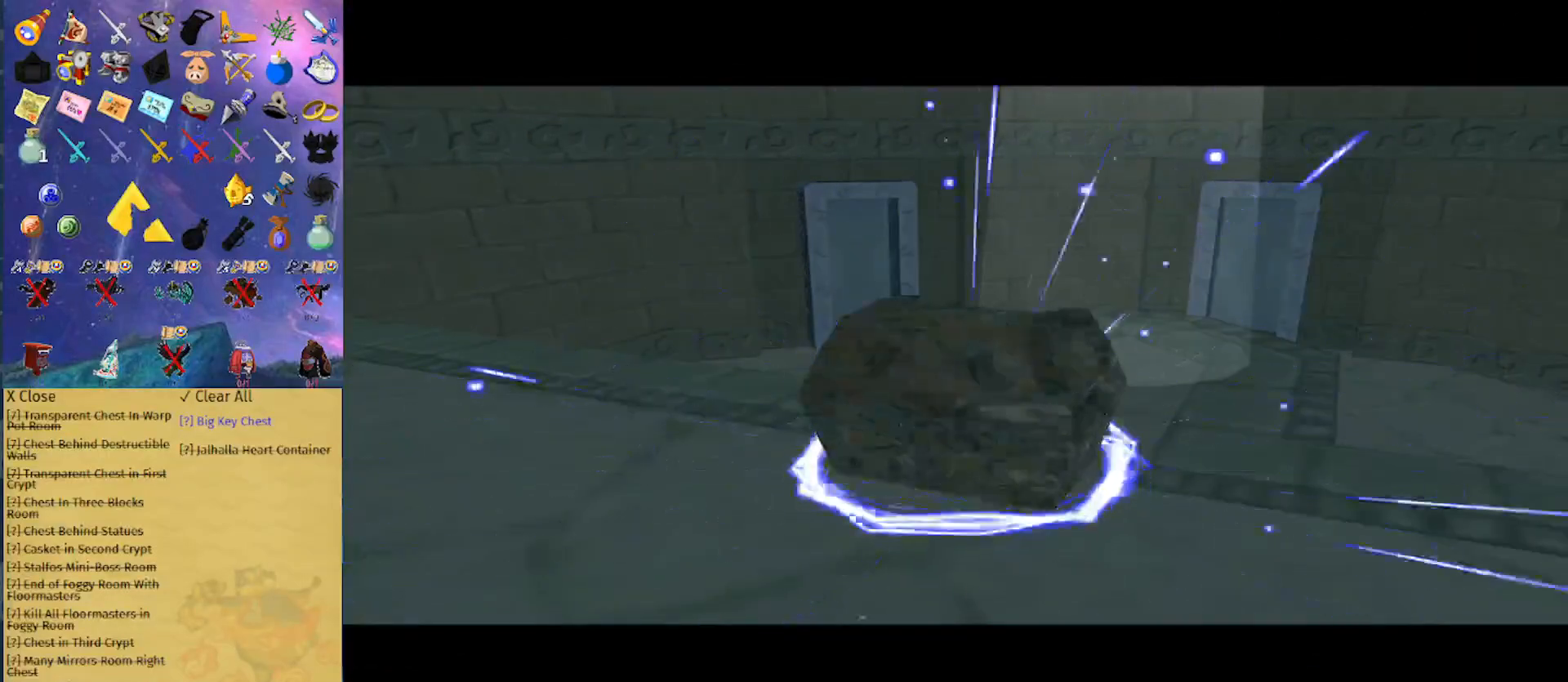
{"buttons": ["L1"], "left_stick": "center", "right_stick": "center", "events": []}
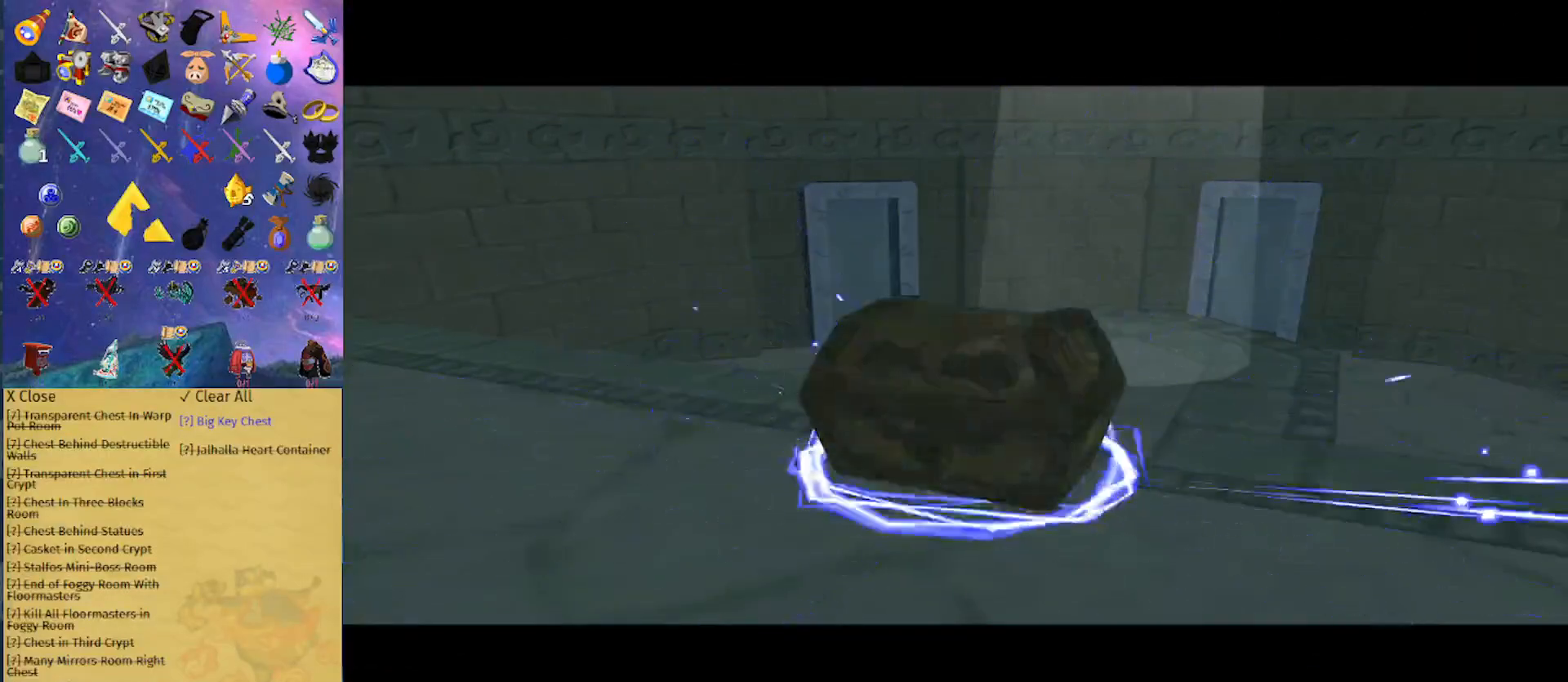
{"buttons": ["L1"], "left_stick": "center", "right_stick": "center", "events": []}
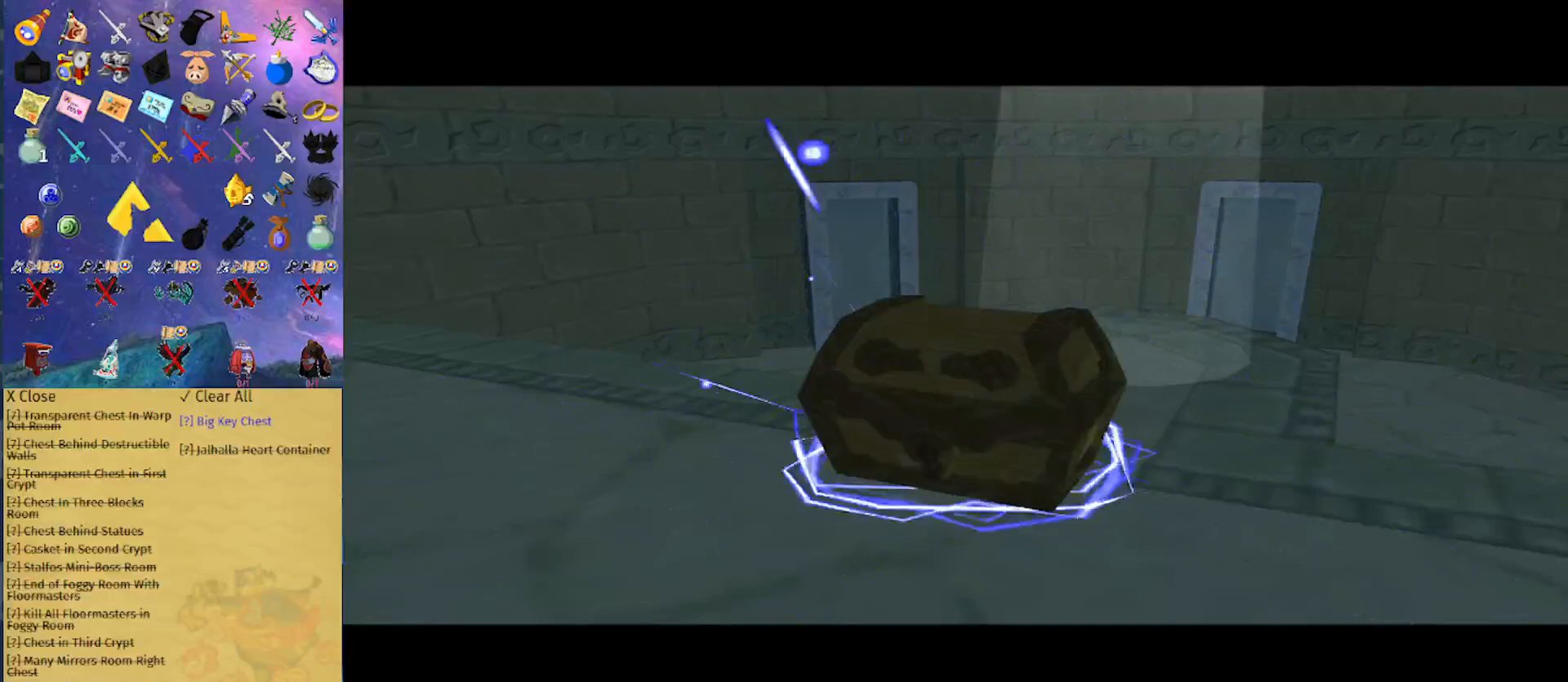
{"buttons": ["L1"], "left_stick": "center", "right_stick": "center", "events": []}
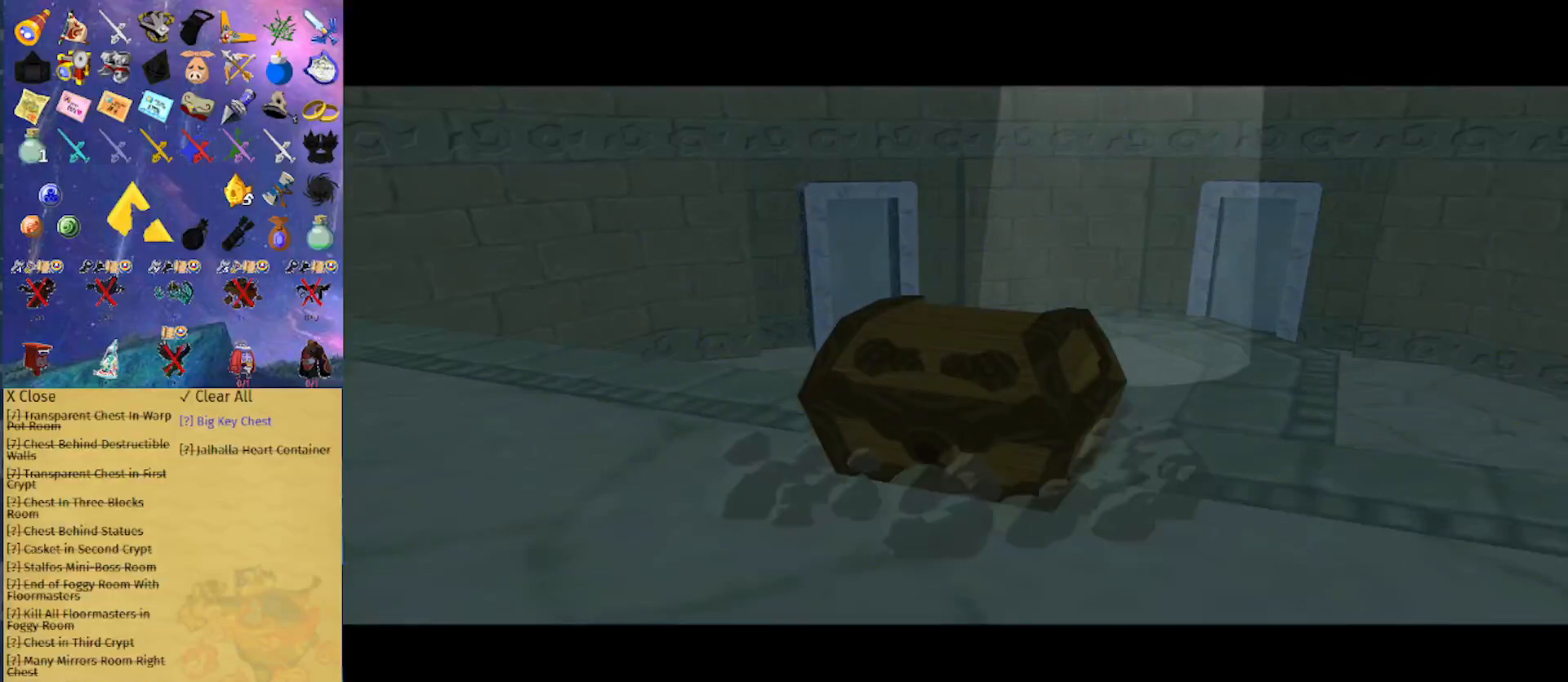
{"buttons": ["L1"], "left_stick": "center", "right_stick": "center", "events": []}
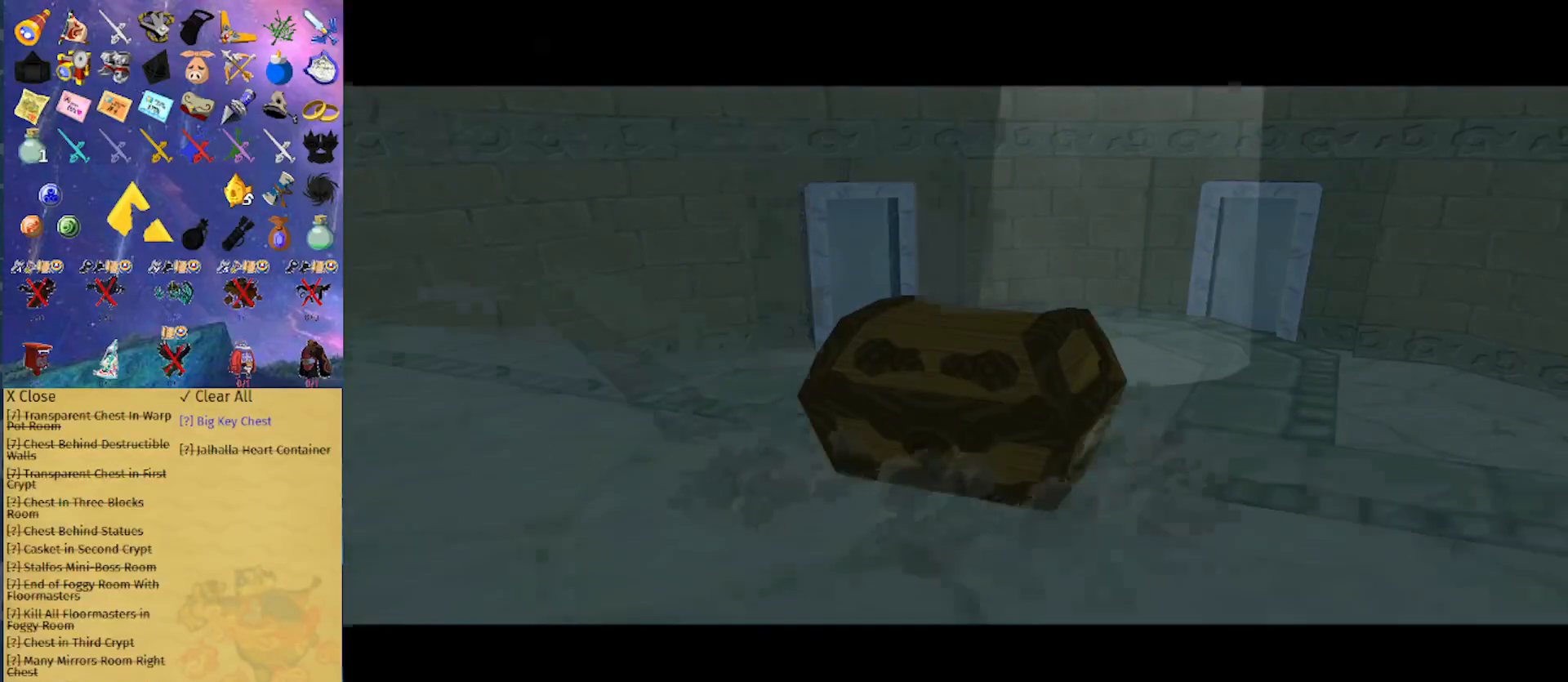
{"buttons": [], "left_stick": "center", "right_stick": "center", "events": [[300, "L1", "up"], [367, "A", "down"], [467, "A", "up"]]}
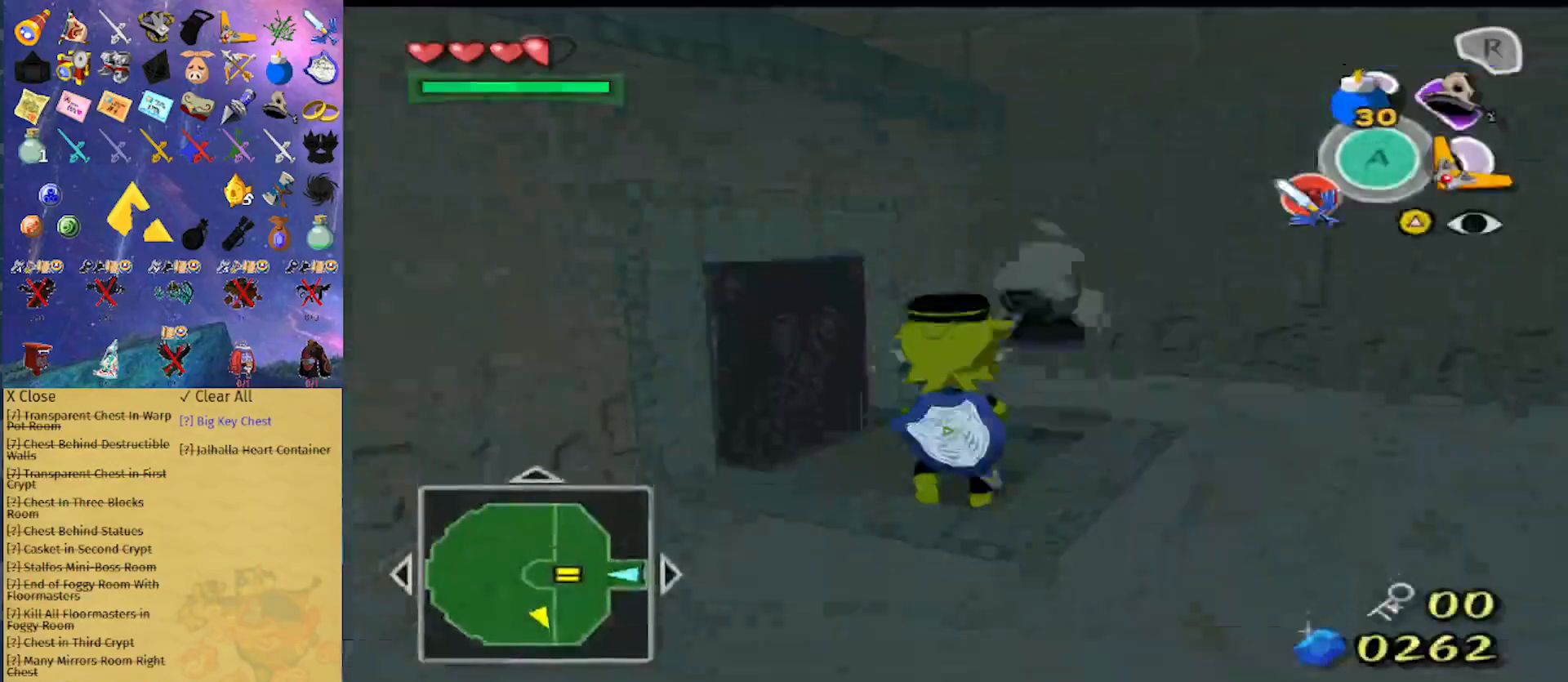
{"buttons": [], "left_stick": "up-left", "right_stick": "center", "events": [[100, "right_stick", "right"], [133, "left_stick", "up-left"], [233, "right_stick", "center"]]}
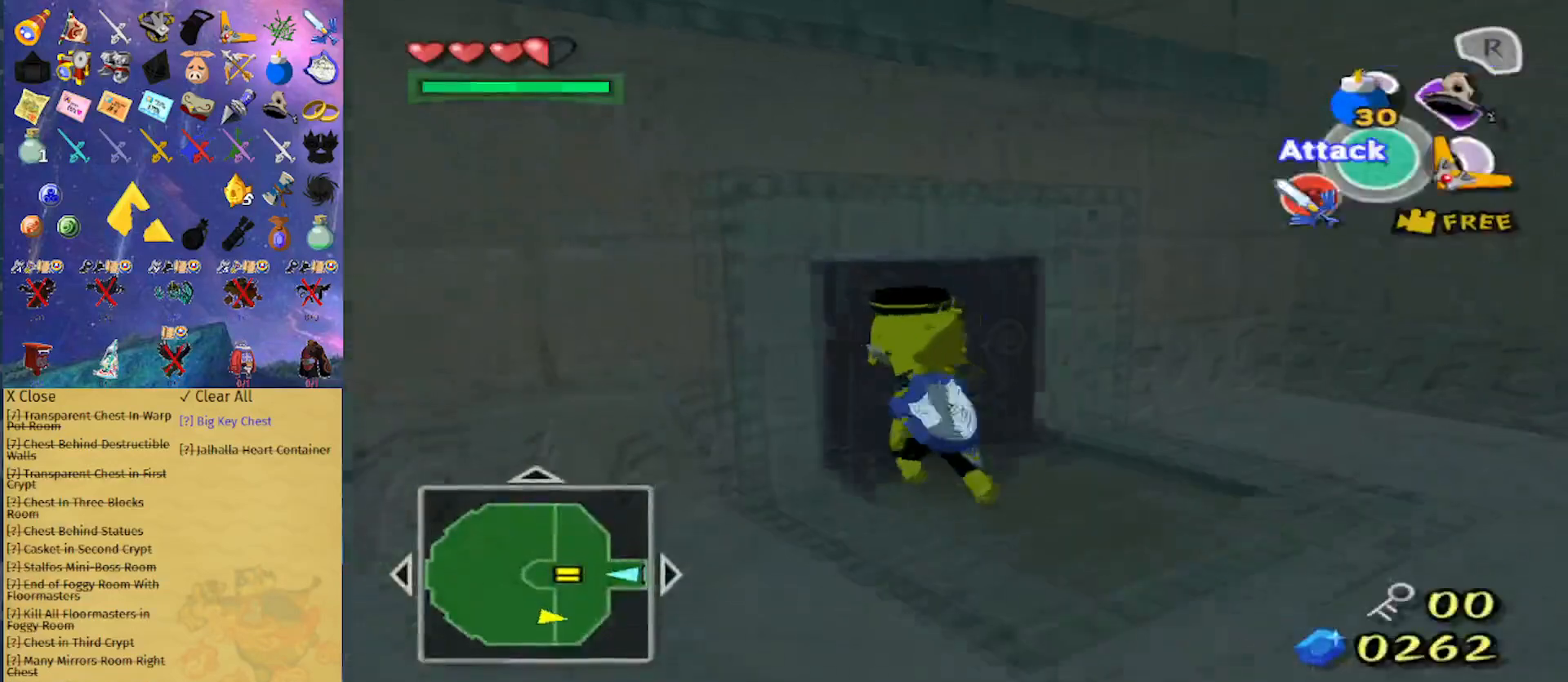
{"buttons": ["R1"], "left_stick": "down", "right_stick": "center", "events": [[67, "left_stick", "center"], [100, "R1", "down"], [200, "left_stick", "down"]]}
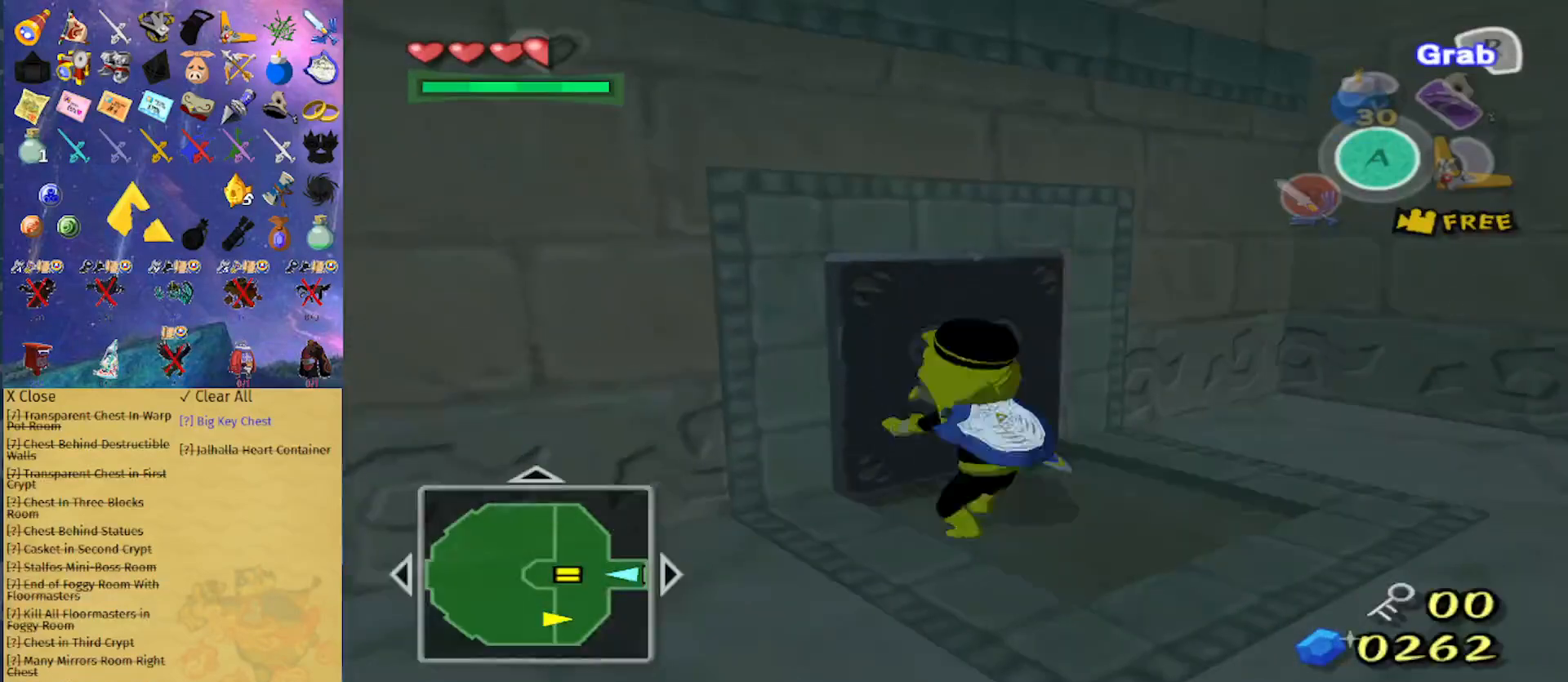
{"buttons": ["R1"], "left_stick": "down-right", "right_stick": "center", "events": [[133, "left_stick", "down-right"]]}
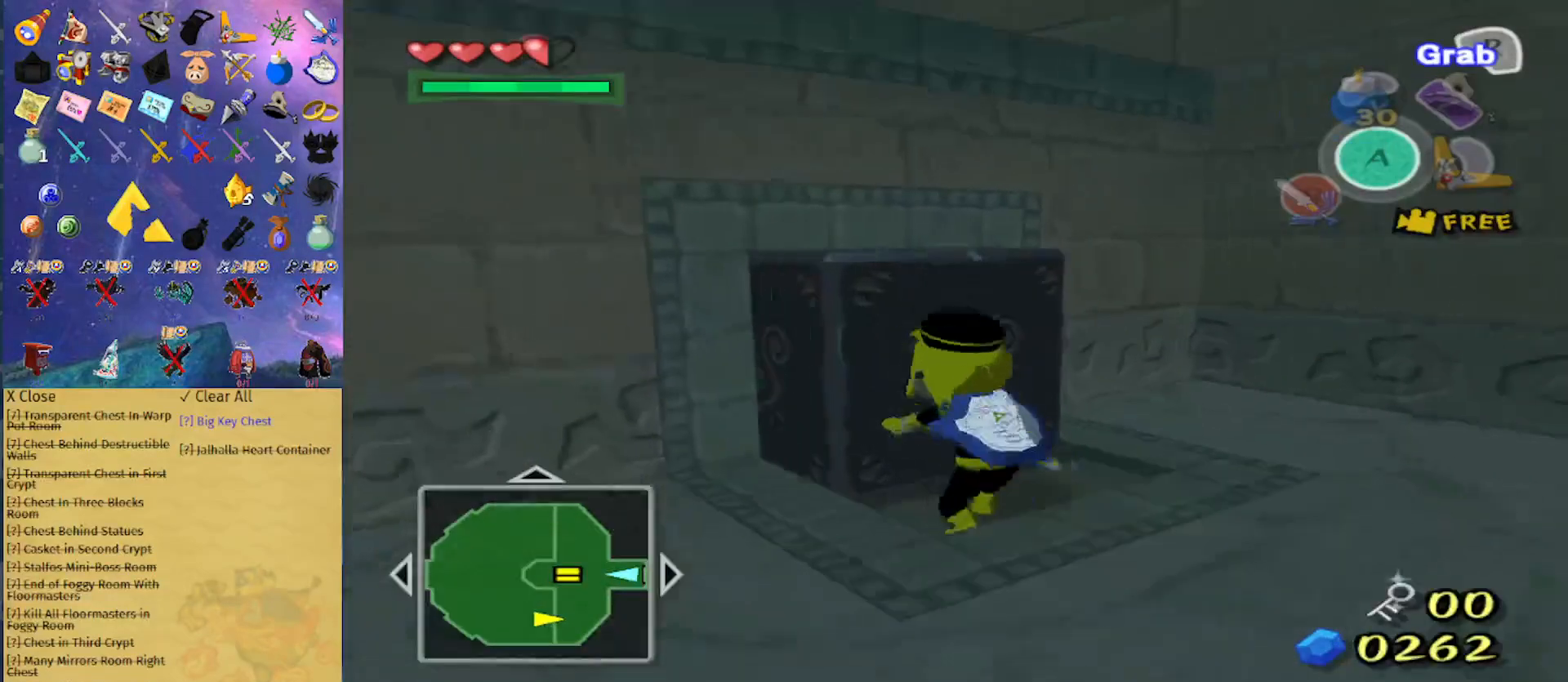
{"buttons": [], "left_stick": "up-left", "right_stick": "center", "events": [[200, "left_stick", "center"], [267, "left_stick", "up-left"], [367, "R1", "up"]]}
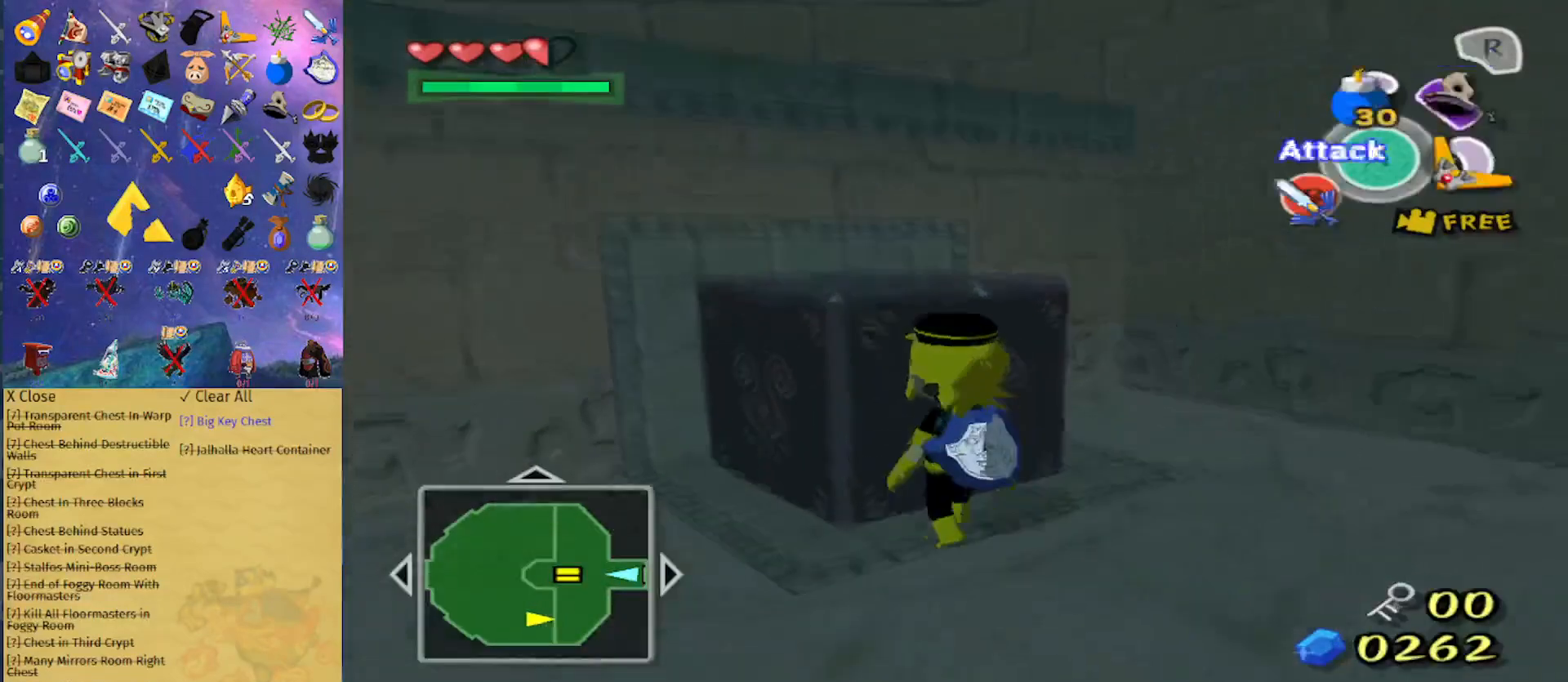
{"buttons": [], "left_stick": "up-left", "right_stick": "right", "events": [[33, "A", "down"], [167, "A", "up"], [500, "right_stick", "right"]]}
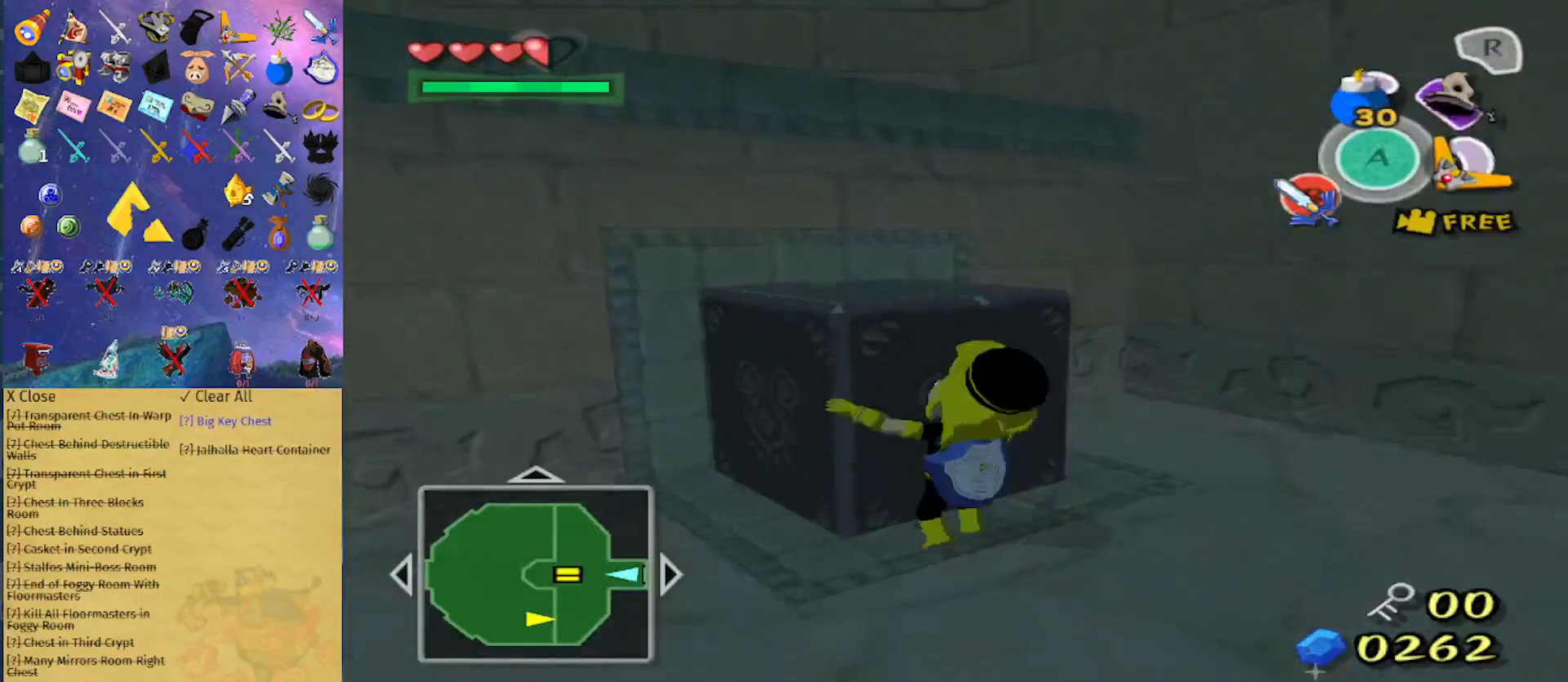
{"buttons": [], "left_stick": "center", "right_stick": "center", "events": [[100, "right_stick", "center"], [267, "right_stick", "right"], [367, "right_stick", "center"], [500, "left_stick", "center"]]}